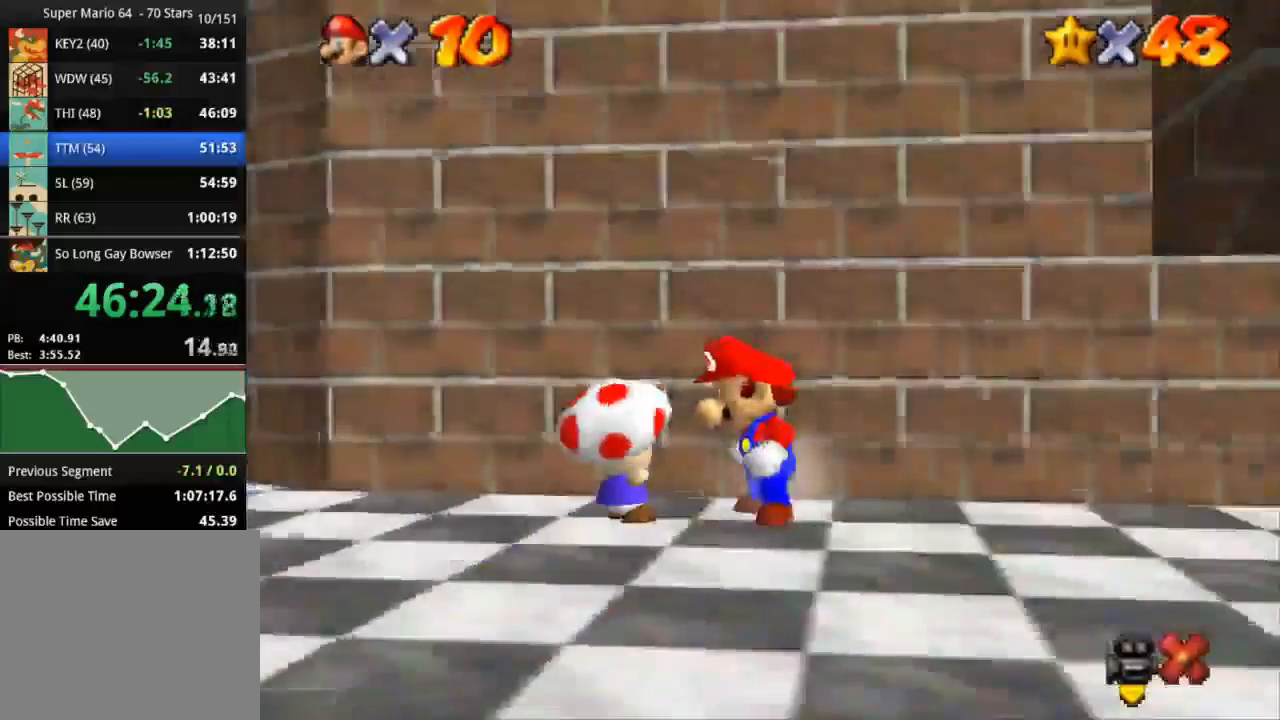
Gameplay with a controller (PlayStation layout); each line is a JSON object with the inputs held at the frame after it. "events" lists button and stick changes between this image and that frame as [ms after this image, input, new state], when the widget could be followed in between. Not read: R3.
{"buttons": [], "left_stick": "down-right", "right_stick": "center", "events": [[450, "left_stick", "down-right"]]}
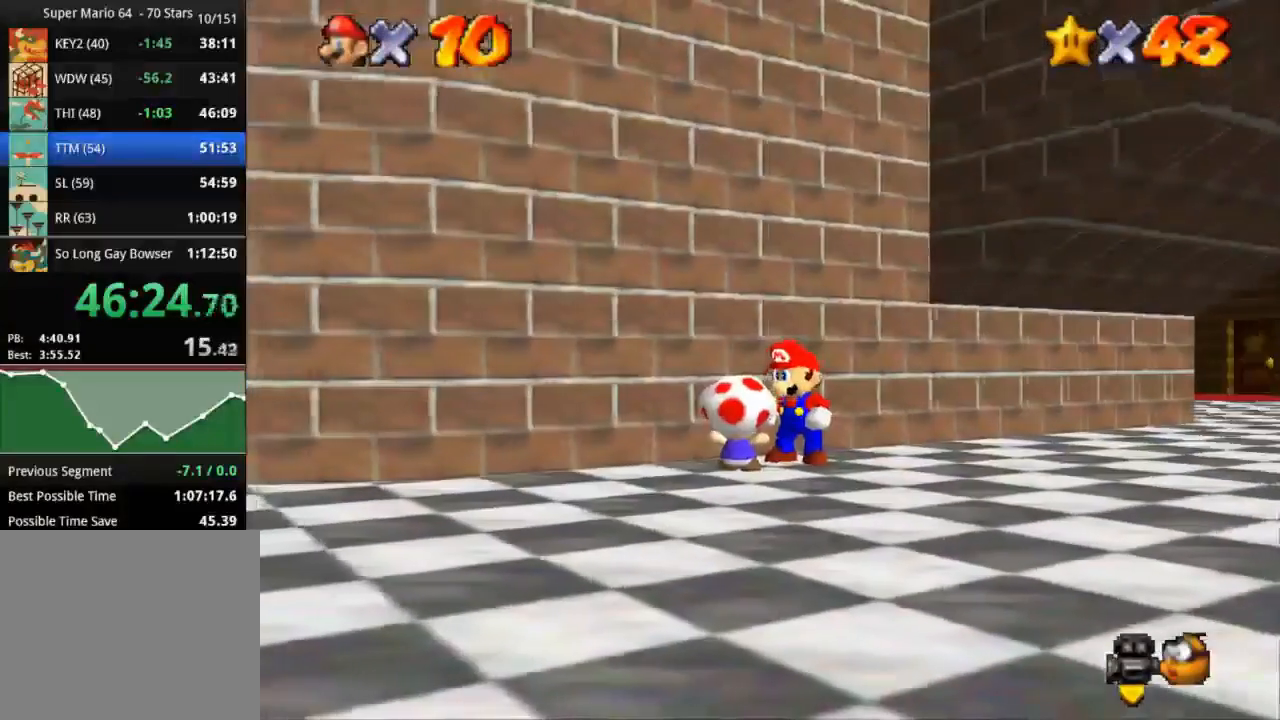
{"buttons": [], "left_stick": "center", "right_stick": "center", "events": [[234, "left_stick", "center"], [267, "R1", "down"], [267, "R2", "down"], [451, "R1", "up"], [451, "R2", "up"]]}
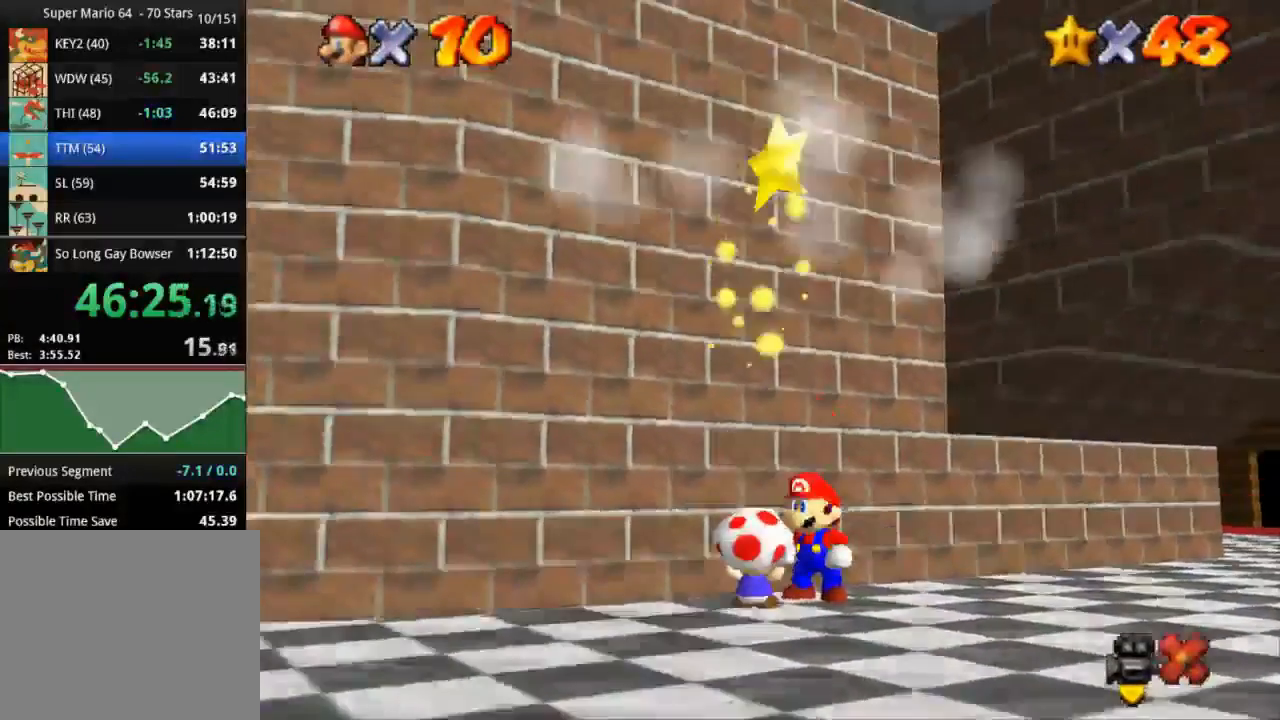
{"buttons": [], "left_stick": "center", "right_stick": "center", "events": []}
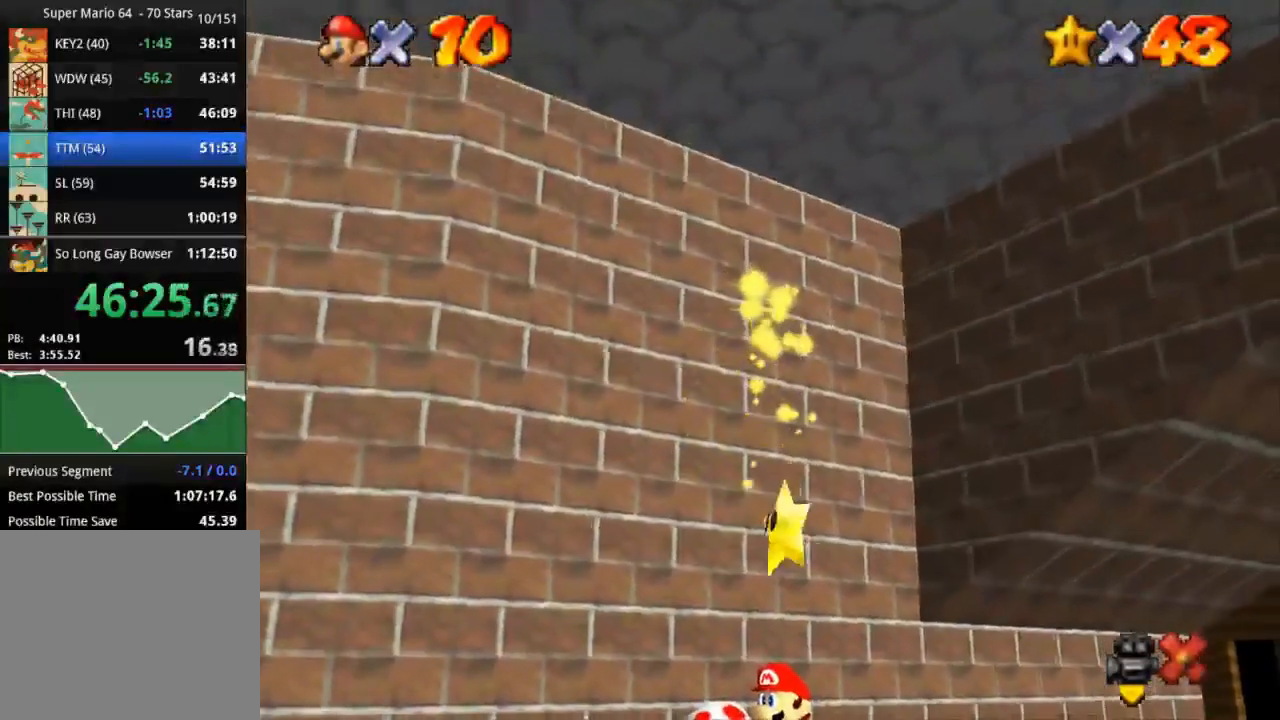
{"buttons": [], "left_stick": "center", "right_stick": "center", "events": []}
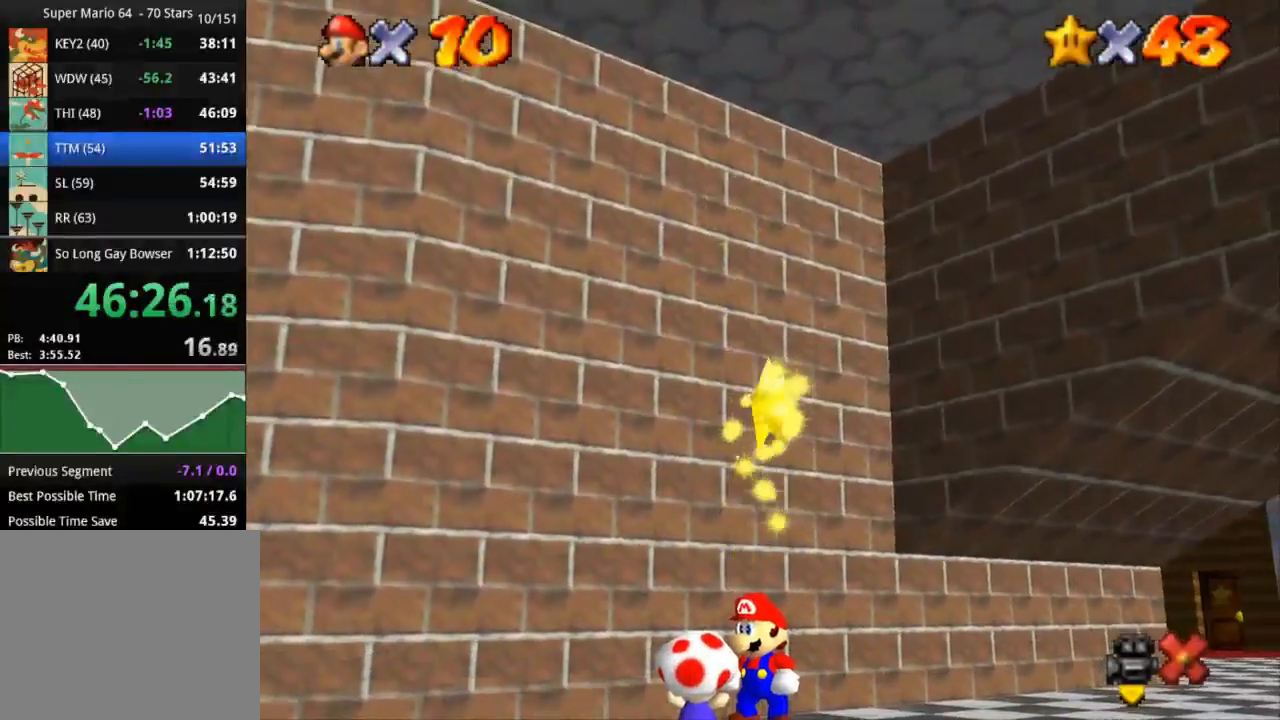
{"buttons": [], "left_stick": "center", "right_stick": "center", "events": []}
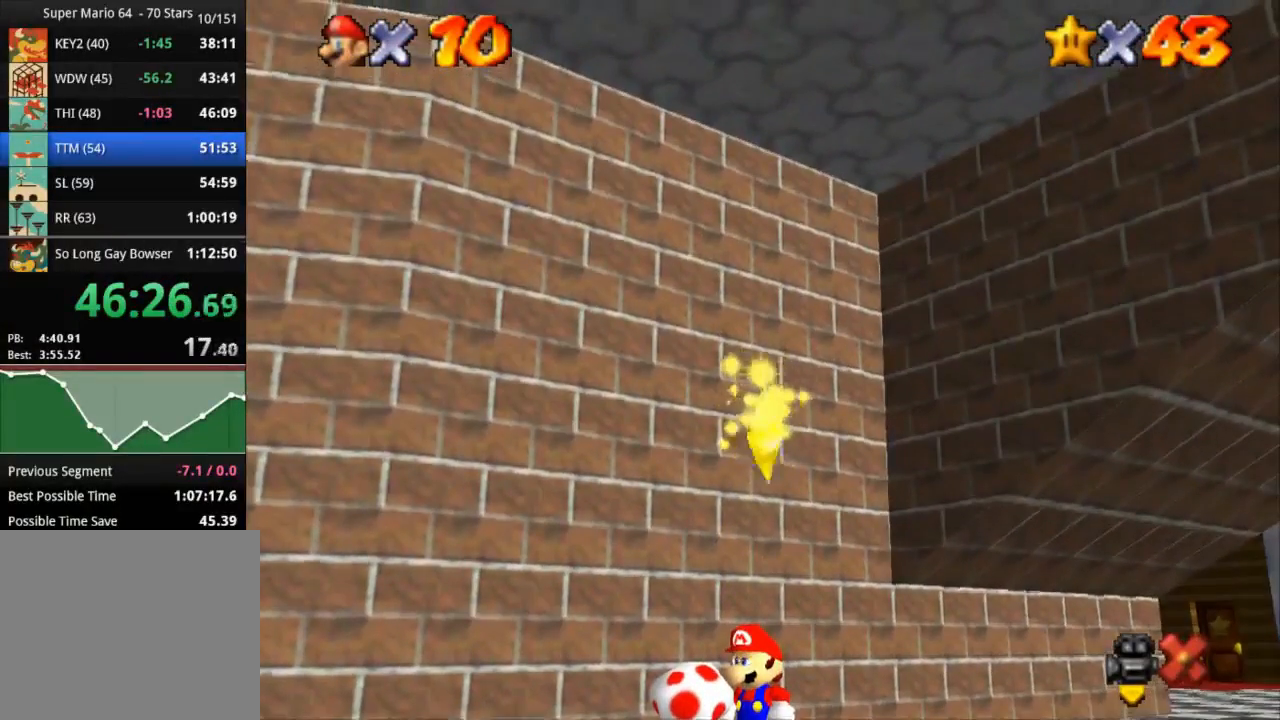
{"buttons": [], "left_stick": "center", "right_stick": "center", "events": []}
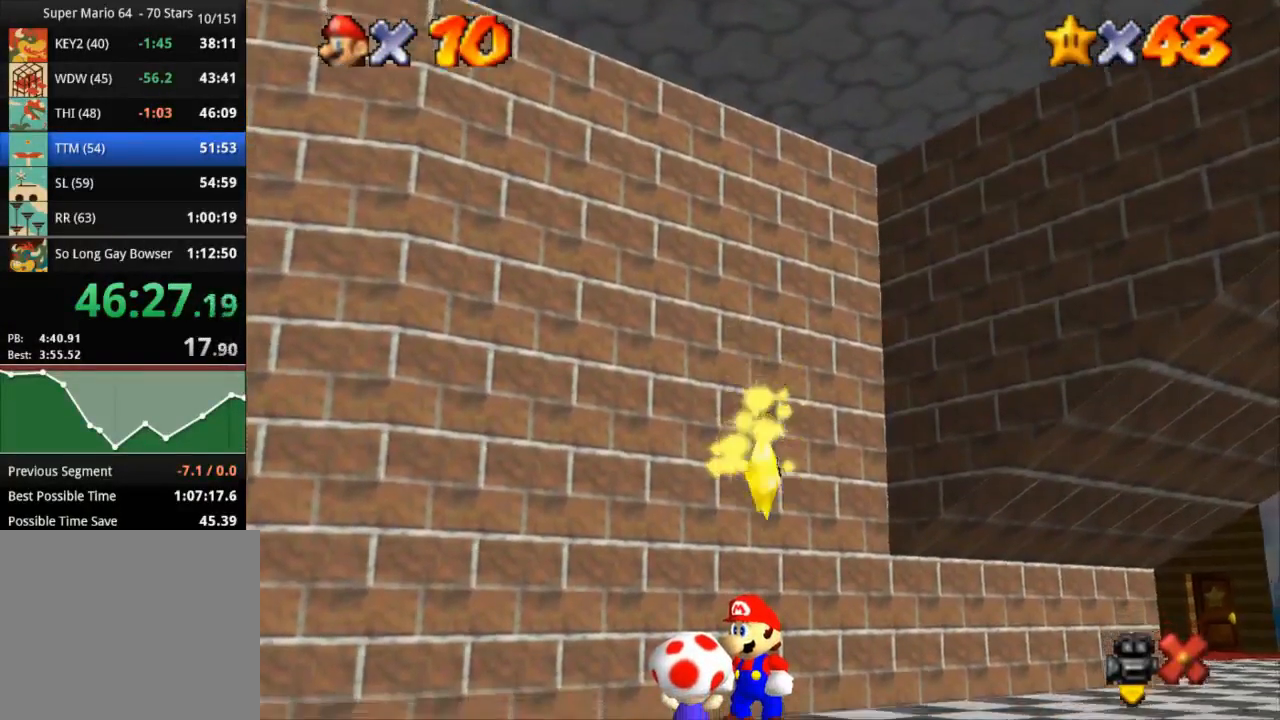
{"buttons": [], "left_stick": "center", "right_stick": "center", "events": []}
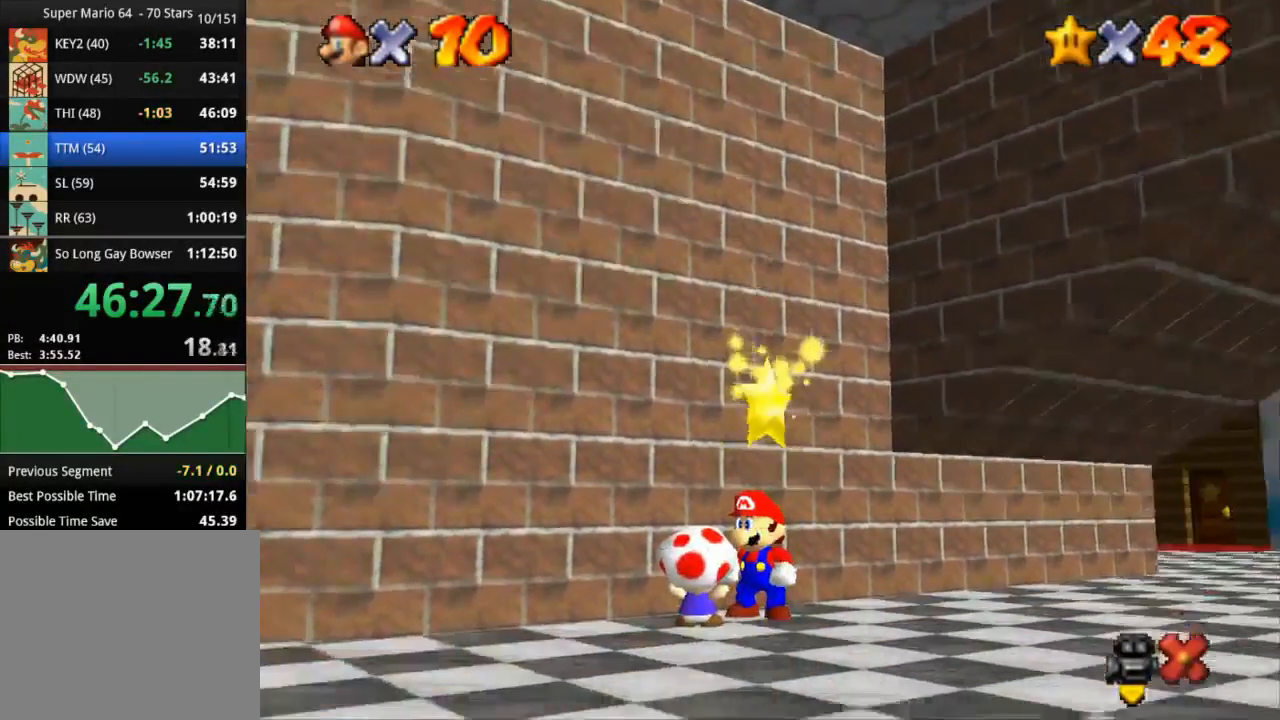
{"buttons": [], "left_stick": "center", "right_stick": "center", "events": []}
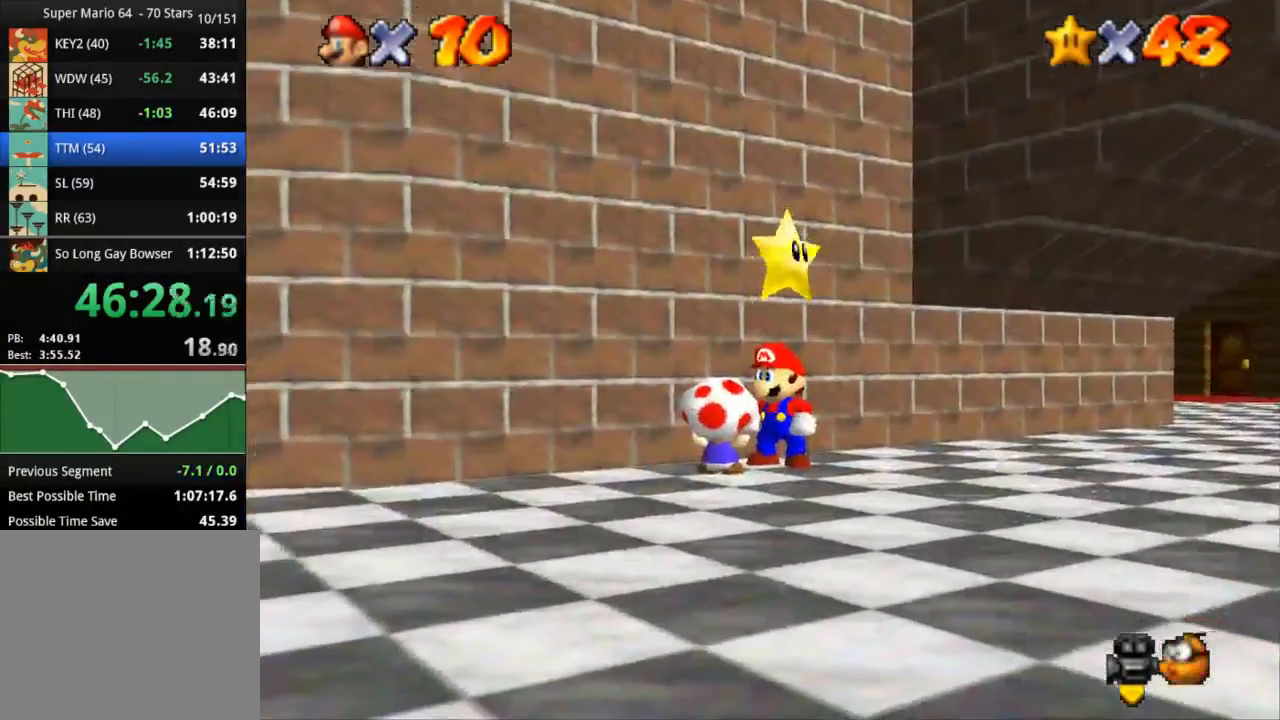
{"buttons": ["R1", "R2"], "left_stick": "center", "right_stick": "center", "events": [[267, "CROSS", "down"], [267, "R1", "down"], [400, "CROSS", "up"], [500, "R2", "down"]]}
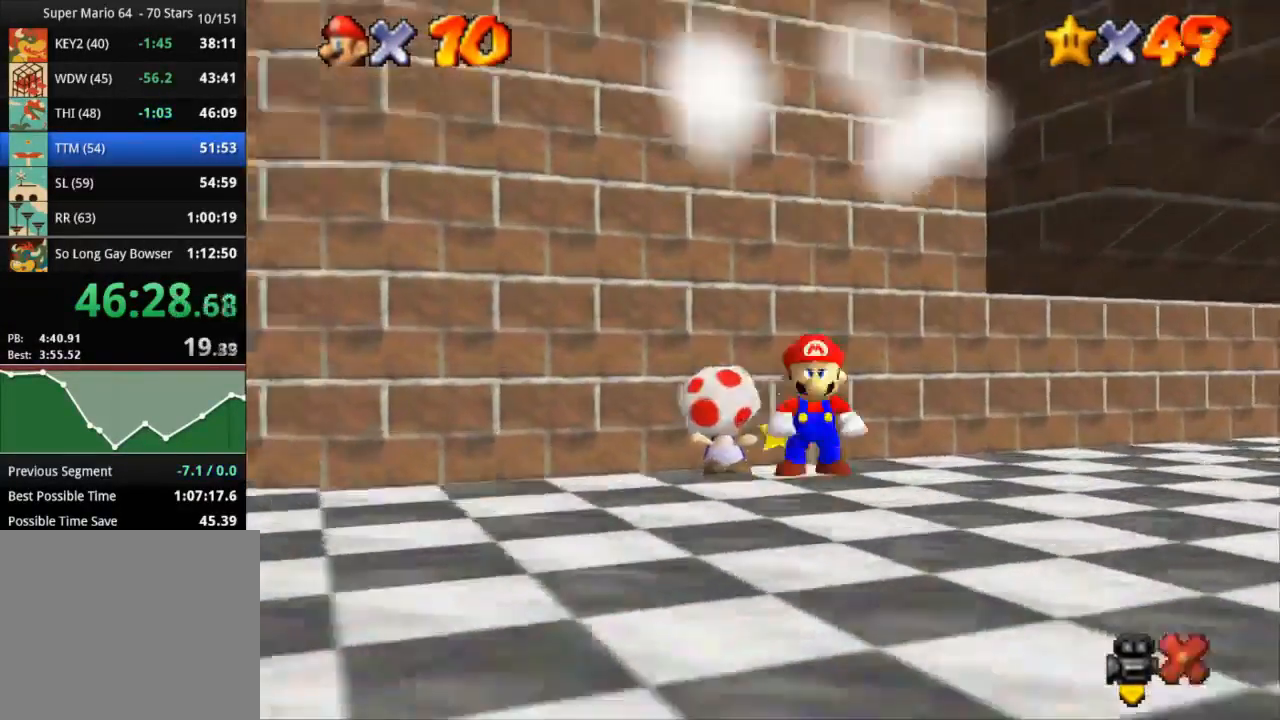
{"buttons": [], "left_stick": "right", "right_stick": "center", "events": [[468, "R1", "up"], [468, "R2", "up"], [468, "left_stick", "right"]]}
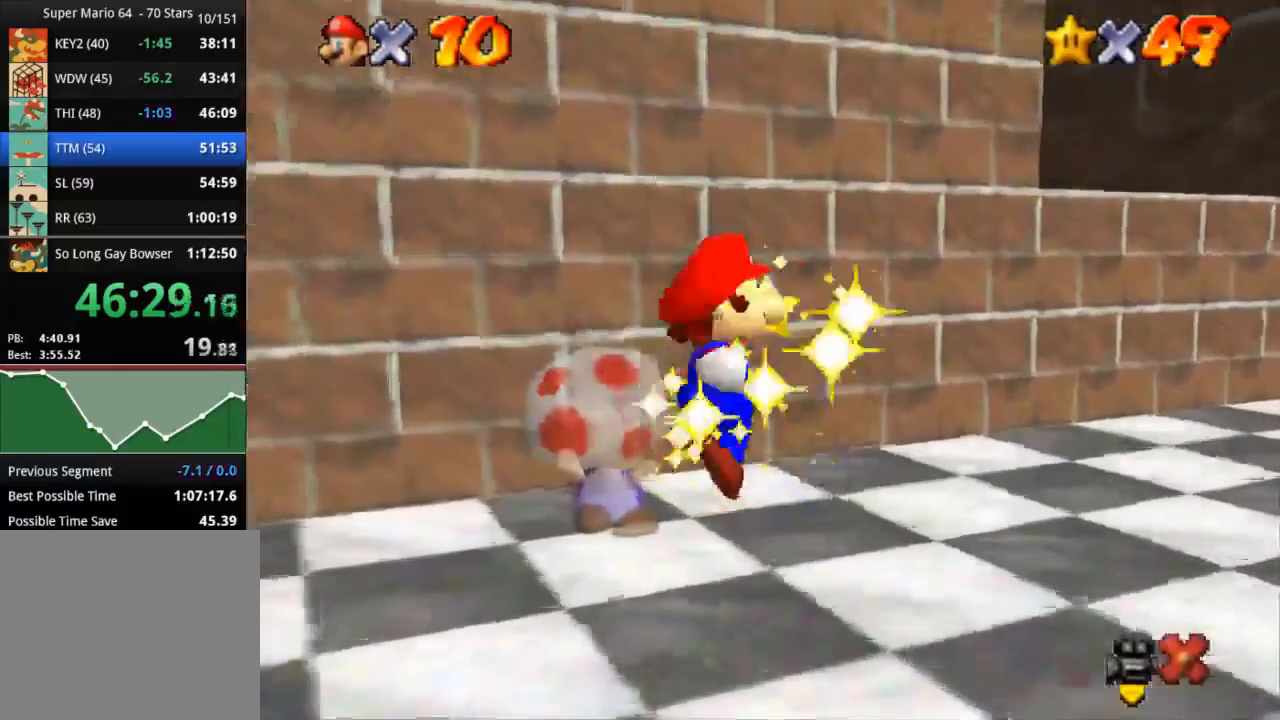
{"buttons": [], "left_stick": "right", "right_stick": "center", "events": [[117, "CROSS", "down"], [167, "CROSS", "up"], [217, "CROSS", "down"], [250, "CROSS", "up"], [334, "CROSS", "down"], [384, "CROSS", "up"], [434, "CROSS", "down"], [467, "CROSS", "up"]]}
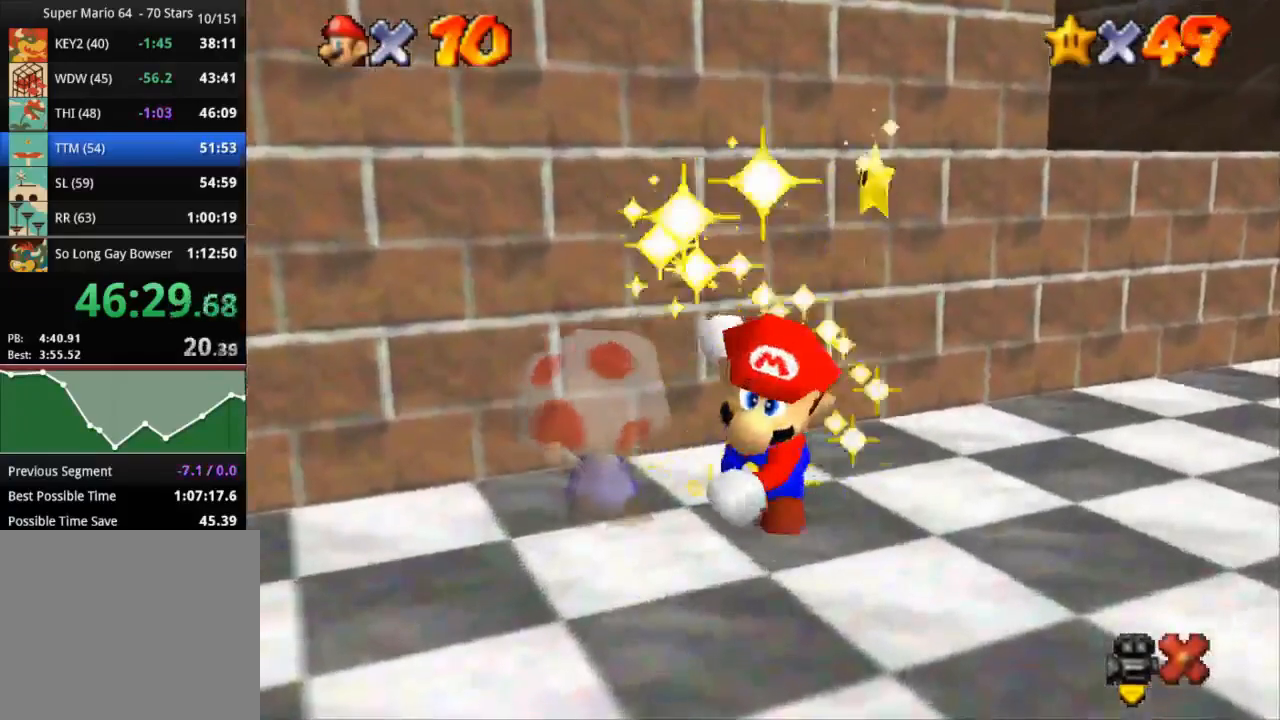
{"buttons": [], "left_stick": "right", "right_stick": "center", "events": [[17, "CROSS", "down"], [50, "CROSS", "up"], [134, "CROSS", "down"], [184, "CROSS", "up"], [251, "CROSS", "down"], [301, "CROSS", "up"]]}
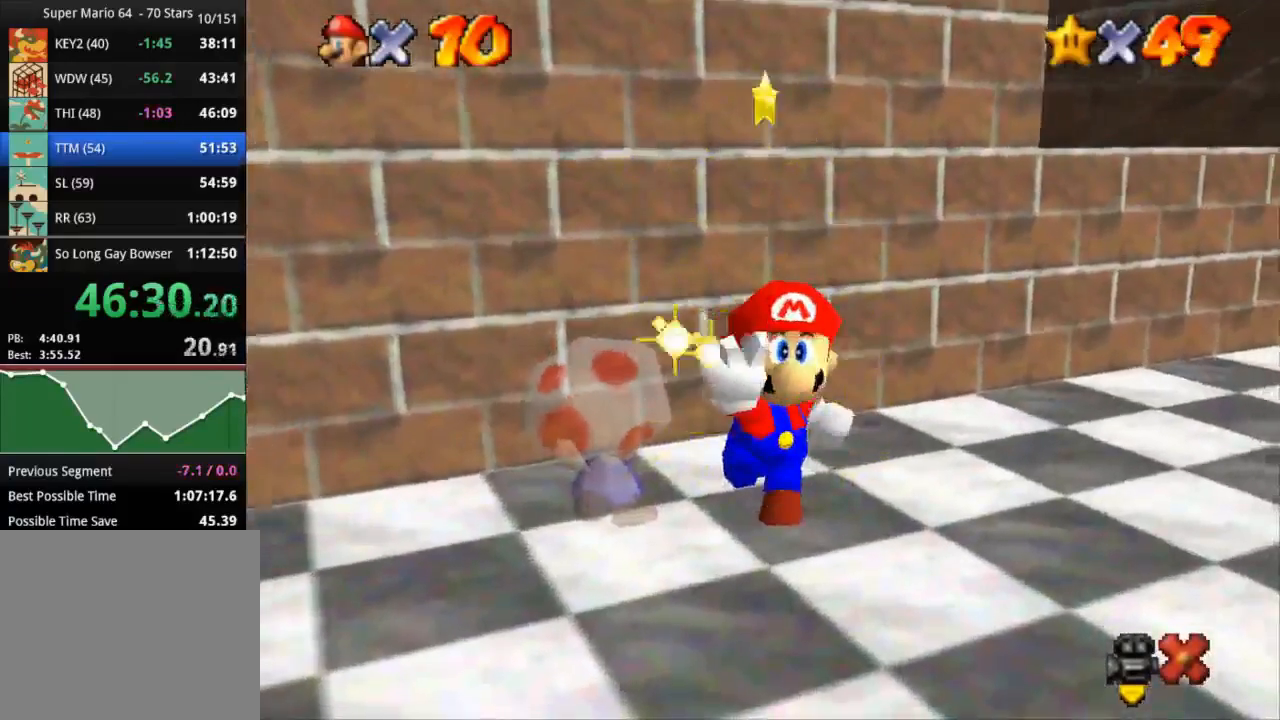
{"buttons": ["CROSS"], "left_stick": "right", "right_stick": "center", "events": [[284, "CROSS", "down"], [317, "CROSS", "up"], [400, "CROSS", "down"], [434, "CROSS", "up"], [484, "CROSS", "down"]]}
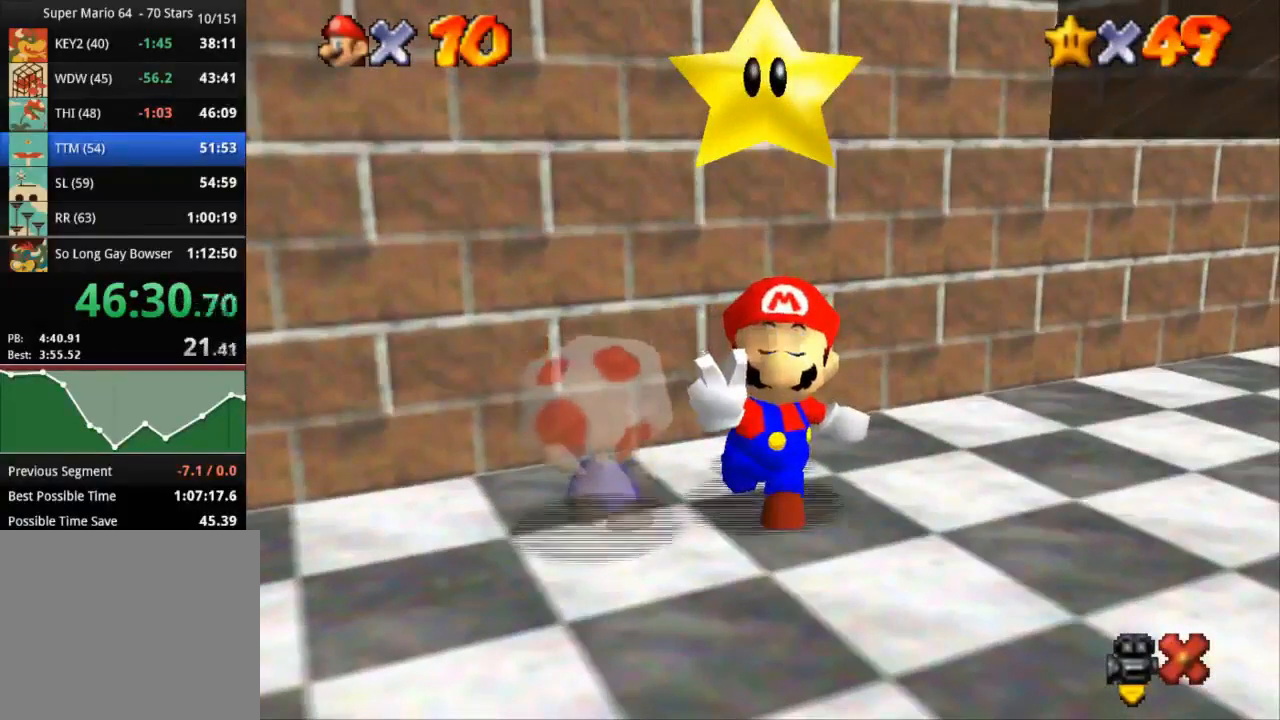
{"buttons": [], "left_stick": "right", "right_stick": "center", "events": [[34, "CROSS", "up"], [67, "CROSS", "down"], [201, "CROSS", "up"], [401, "CROSS", "down"], [434, "CROSS", "up"]]}
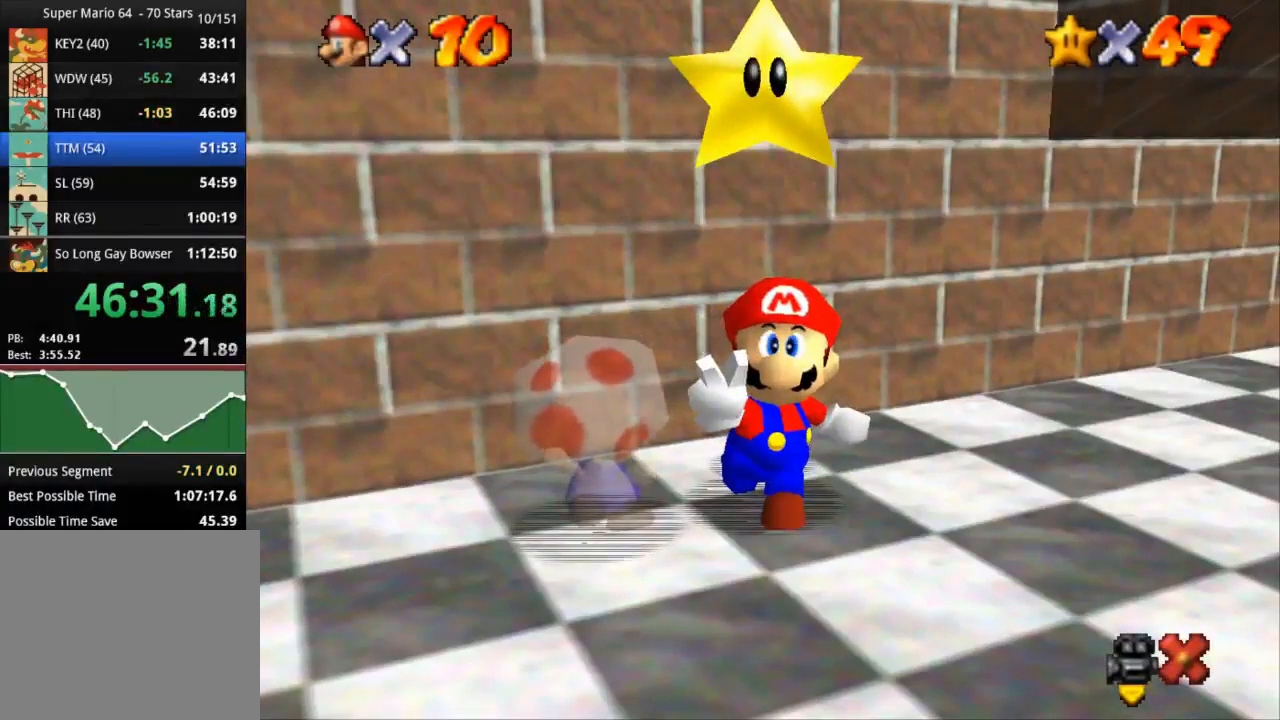
{"buttons": [], "left_stick": "right", "right_stick": "center", "events": [[17, "CROSS", "down"], [50, "CROSS", "up"], [100, "CROSS", "down"], [167, "CROSS", "up"], [317, "CROSS", "down"], [384, "CROSS", "up"], [467, "CROSS", "down"], [500, "CROSS", "up"]]}
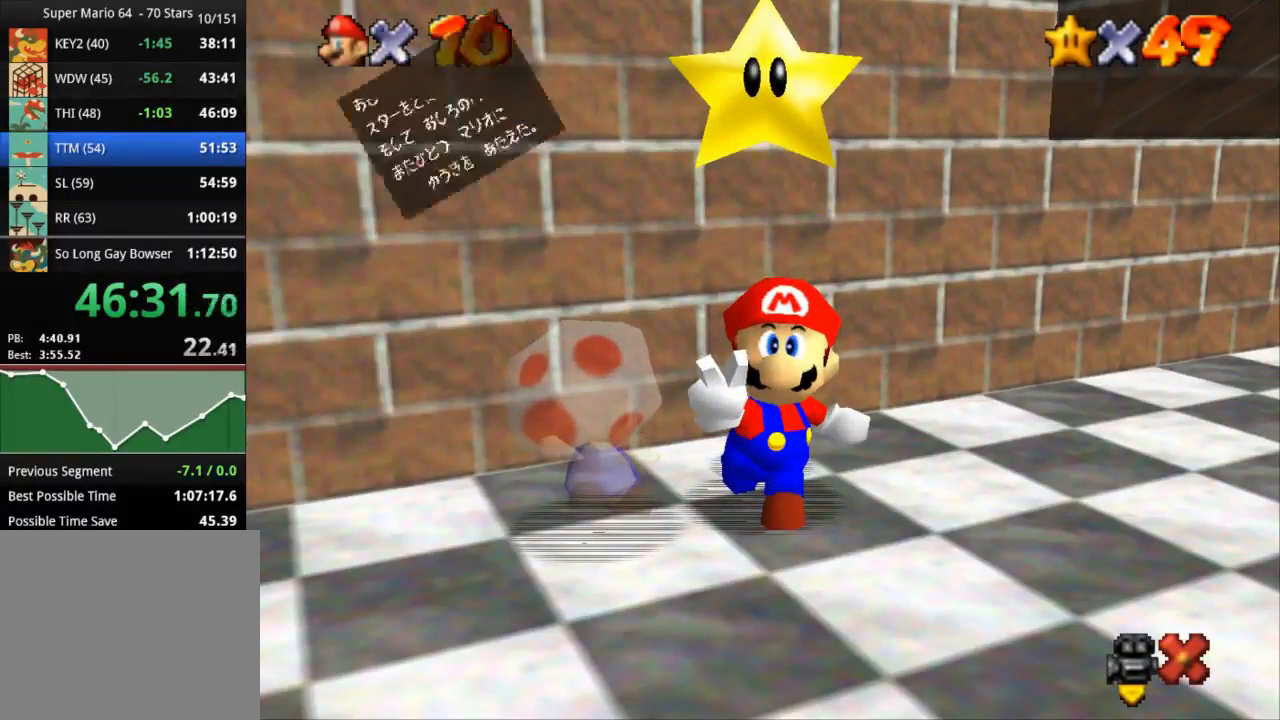
{"buttons": ["CROSS"], "left_stick": "down-right", "right_stick": "center", "events": [[84, "CROSS", "down"], [117, "CROSS", "up"], [251, "CROSS", "down"], [317, "CROSS", "up"], [367, "CROSS", "down"], [451, "CROSS", "up"], [484, "CROSS", "down"], [484, "left_stick", "down-right"]]}
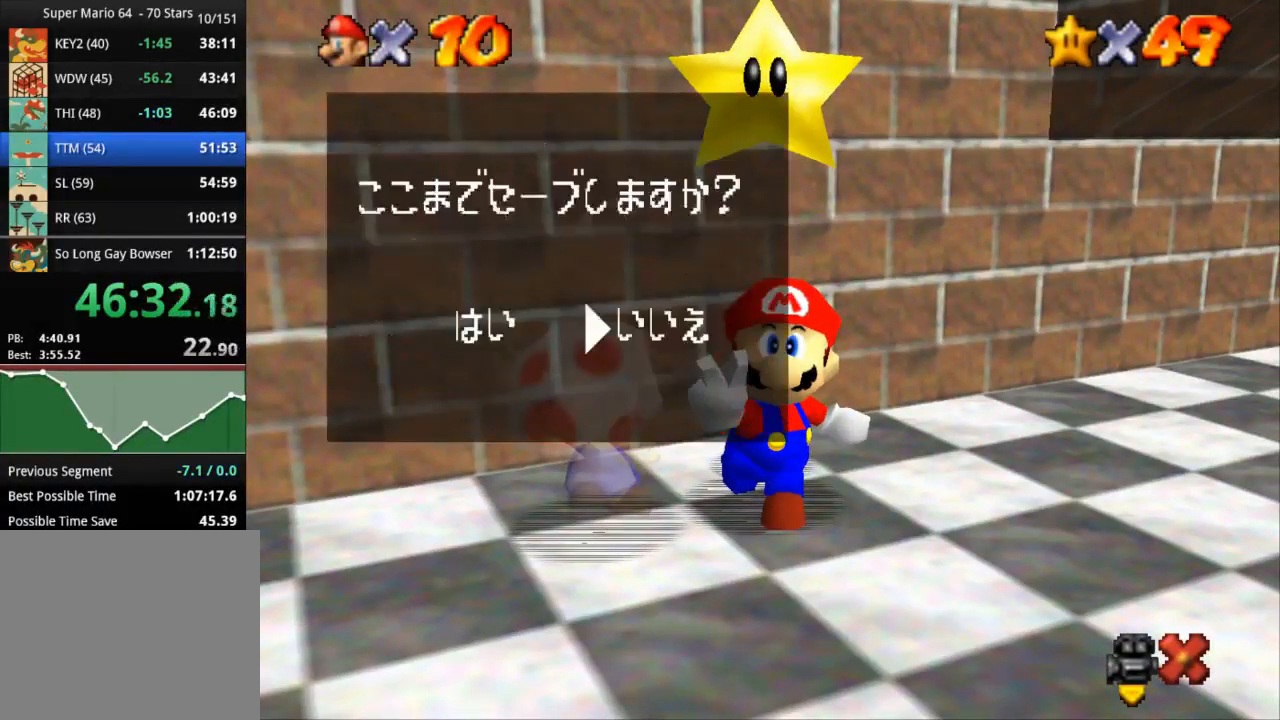
{"buttons": [], "left_stick": "down-right", "right_stick": "down-left", "events": [[117, "CROSS", "up"], [150, "CROSS", "down"], [317, "CROSS", "up"], [400, "right_stick", "down-left"]]}
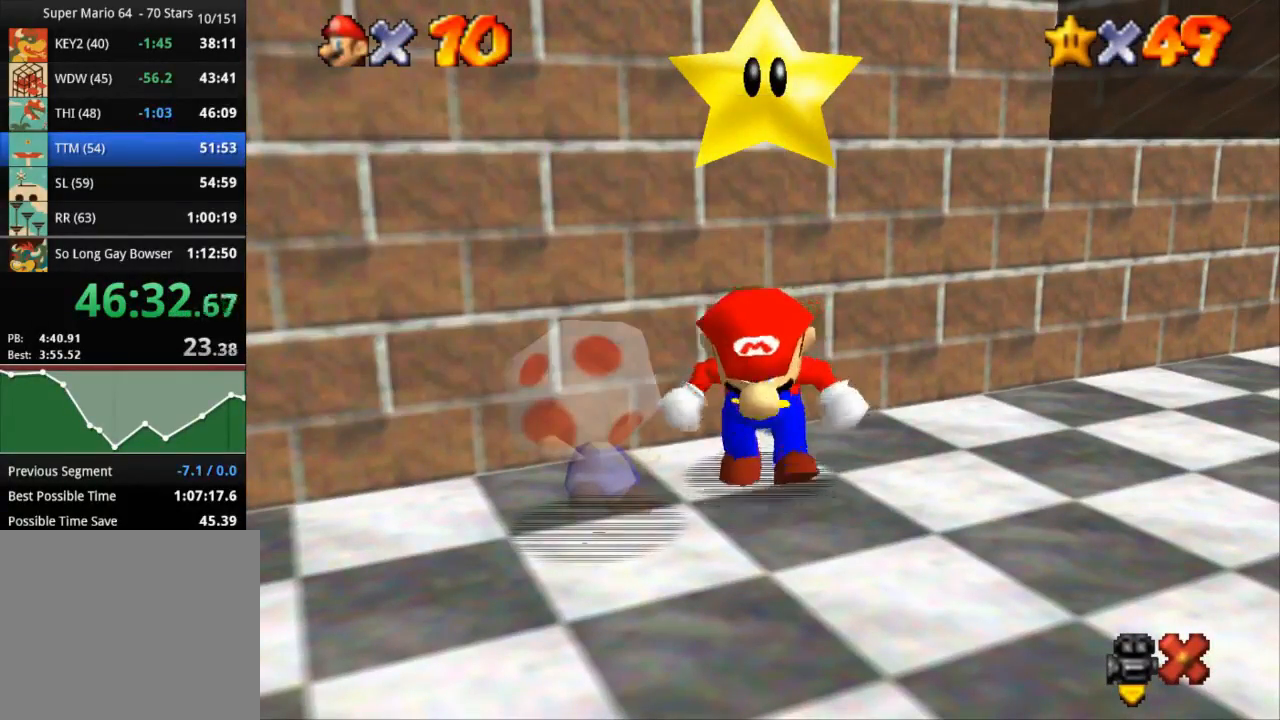
{"buttons": [], "left_stick": "down-right", "right_stick": "center", "events": [[117, "right_stick", "center"]]}
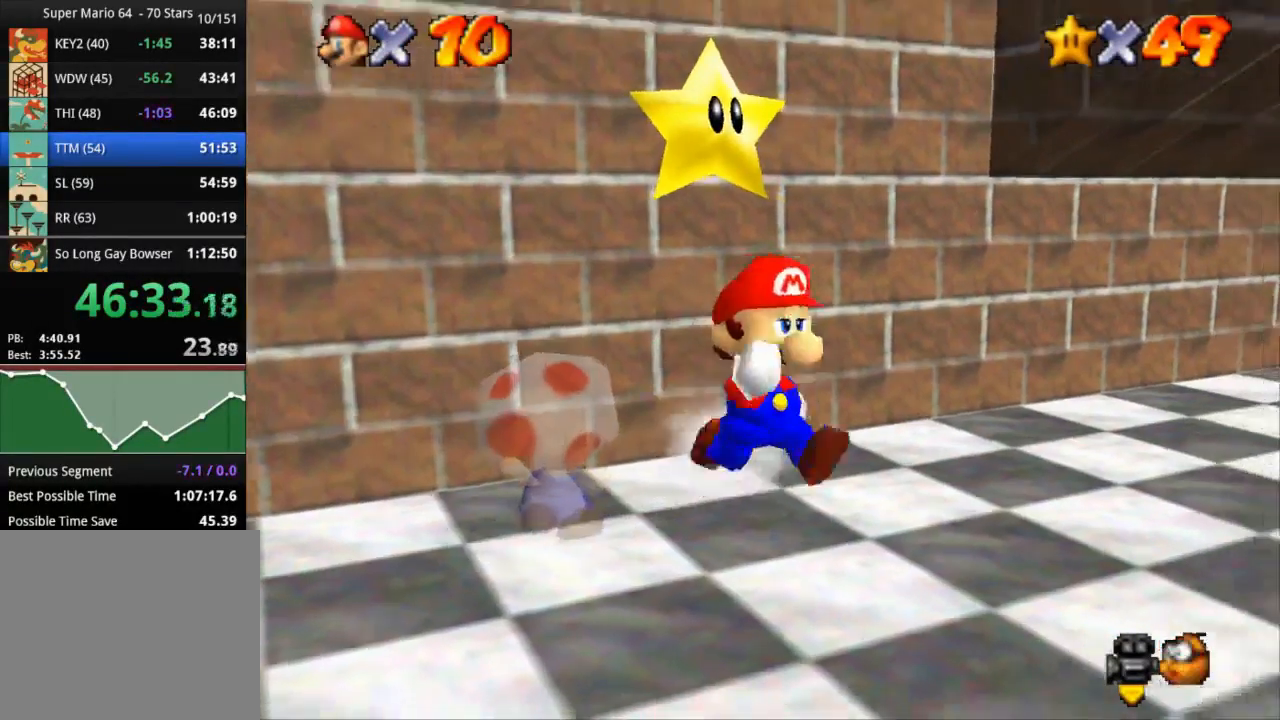
{"buttons": [], "left_stick": "down-right", "right_stick": "down-left", "events": [[50, "CROSS", "down"], [133, "SQUARE", "down"], [300, "CROSS", "up"], [300, "SQUARE", "up"], [334, "right_stick", "down-left"]]}
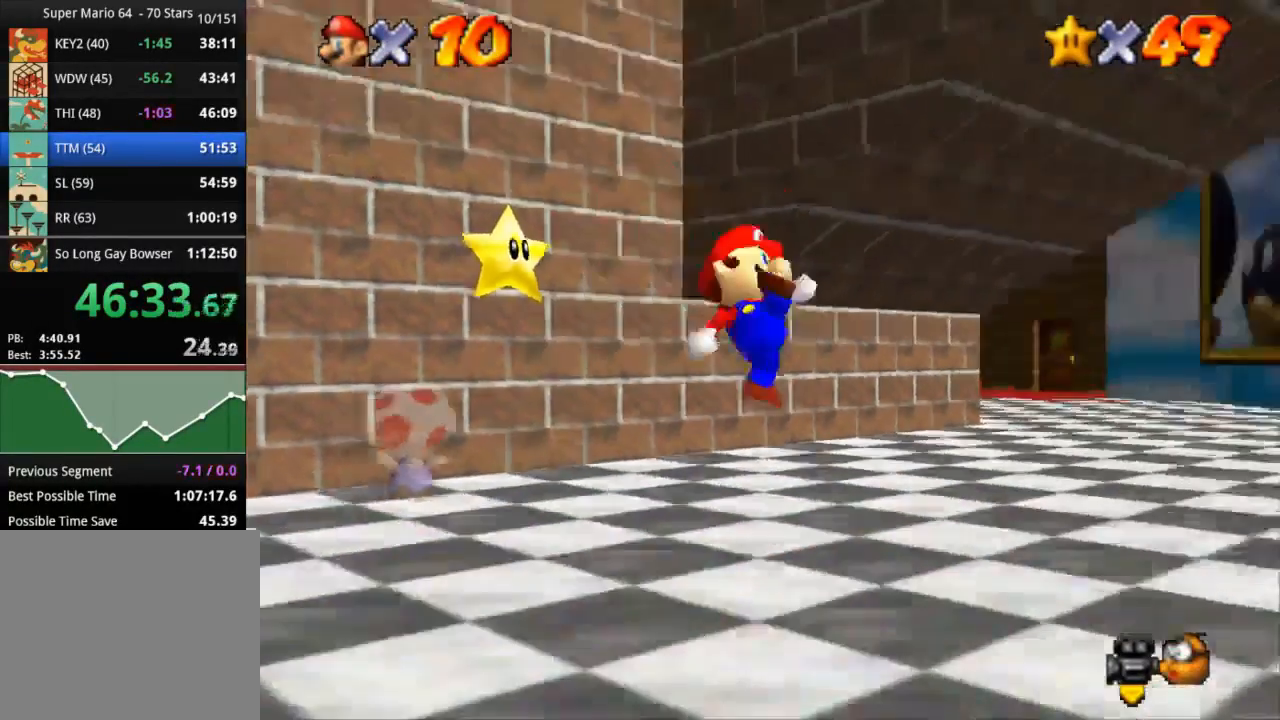
{"buttons": [], "left_stick": "down-right", "right_stick": "center", "events": [[84, "right_stick", "center"]]}
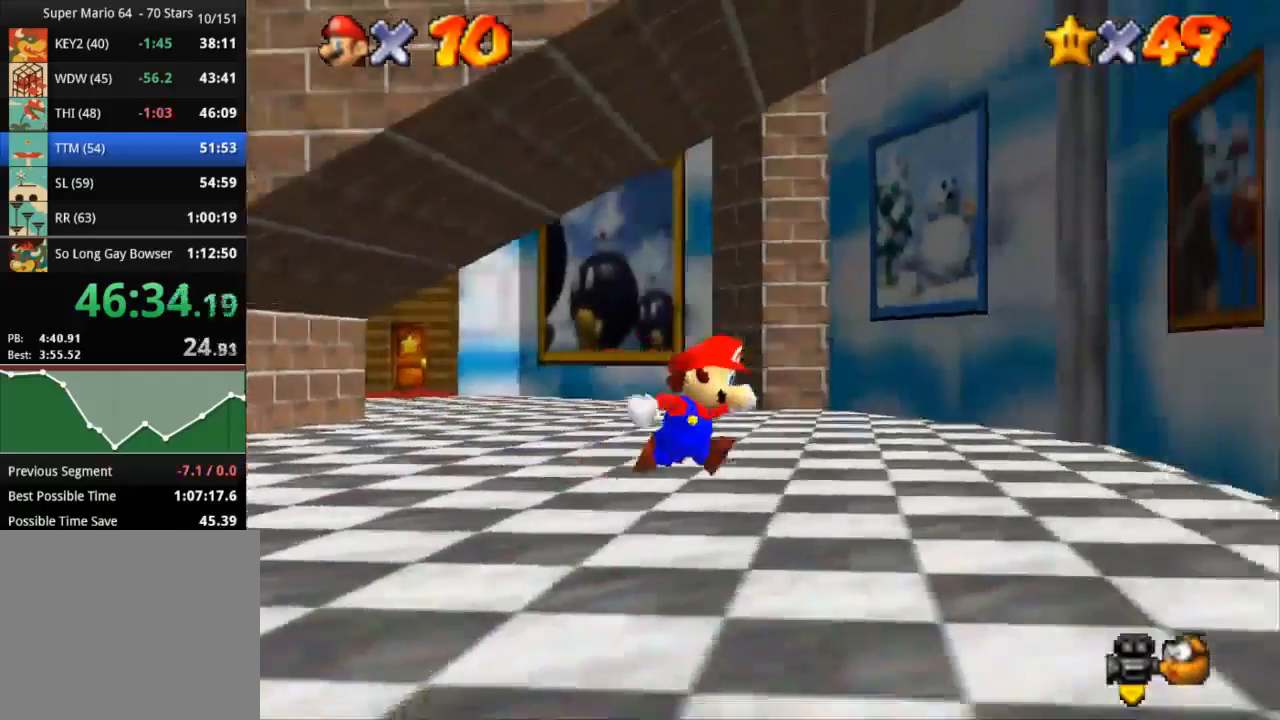
{"buttons": ["CROSS", "R1"], "left_stick": "up-right", "right_stick": "center"}
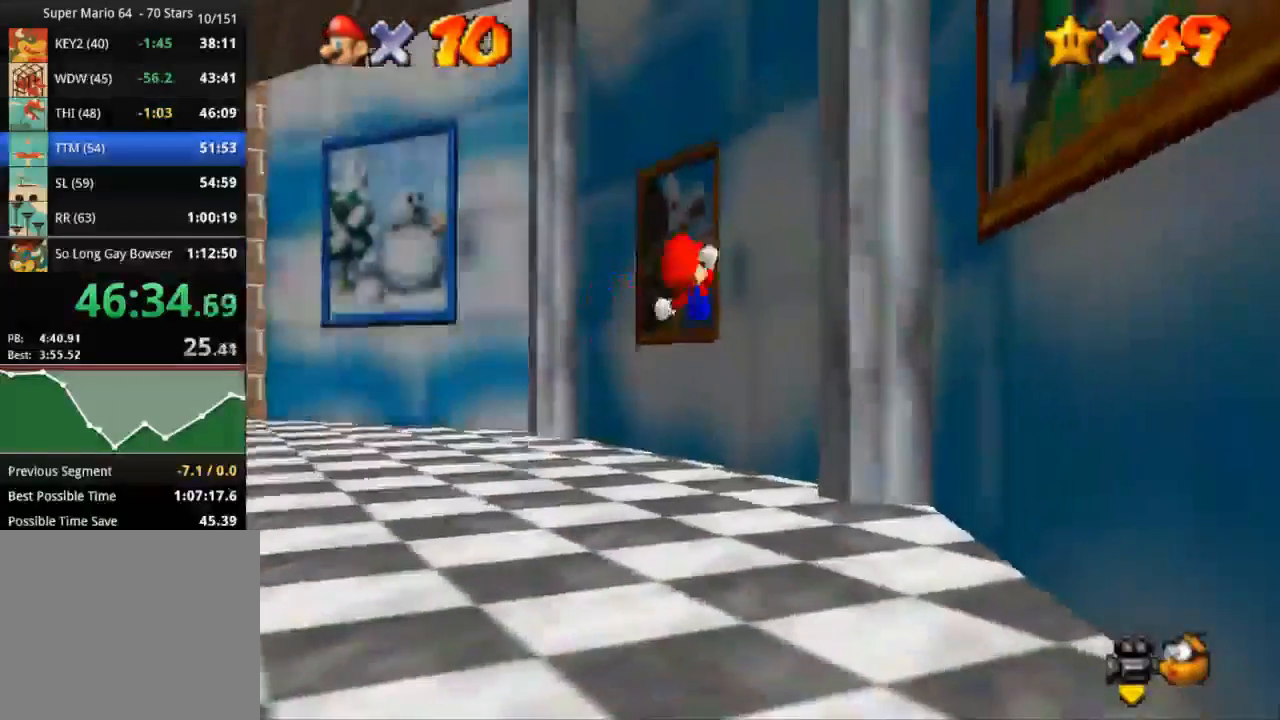
{"buttons": [], "left_stick": "up-right", "right_stick": "down", "events": [[151, "right_stick", "down"], [417, "CROSS", "up"], [417, "R2", "down"], [468, "R1", "up"], [468, "R2", "up"]]}
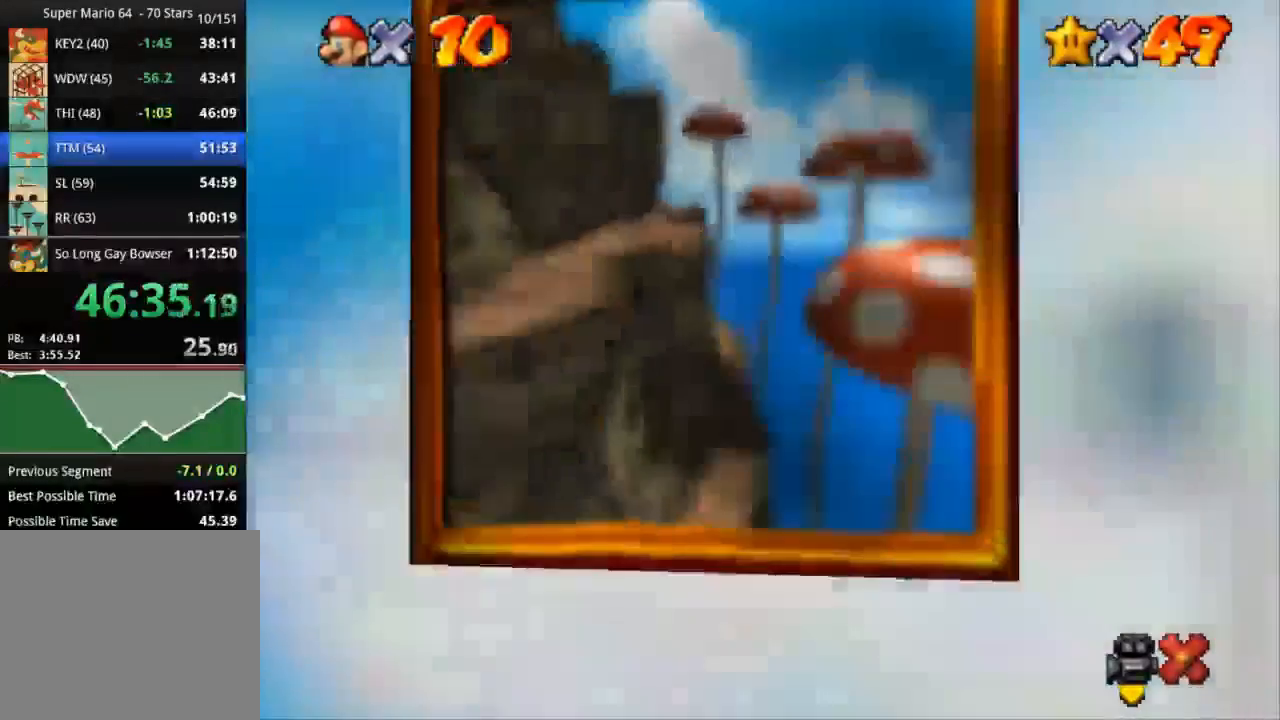
{"buttons": [], "left_stick": "center", "right_stick": "down", "events": [[33, "left_stick", "center"], [434, "START", "down"], [484, "START", "up"]]}
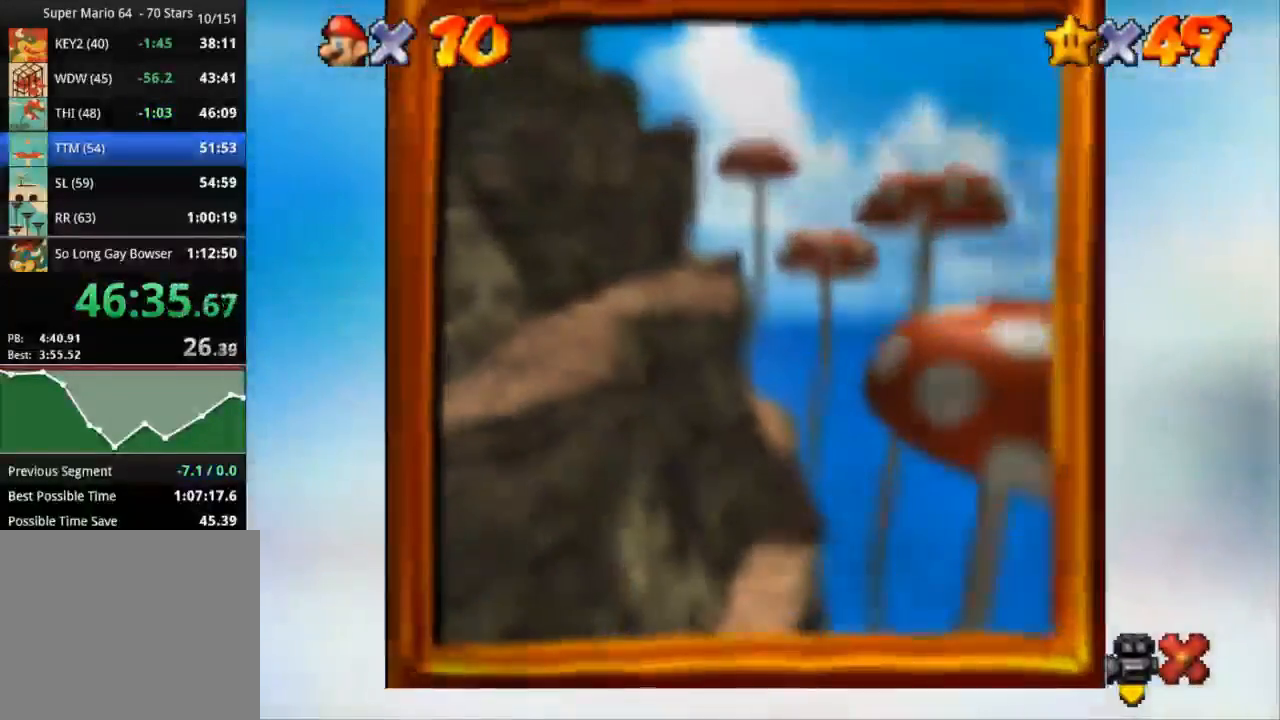
{"buttons": ["START"], "left_stick": "center", "right_stick": "center", "events": [[50, "START", "down"], [217, "START", "up"], [401, "right_stick", "center"], [501, "START", "down"]]}
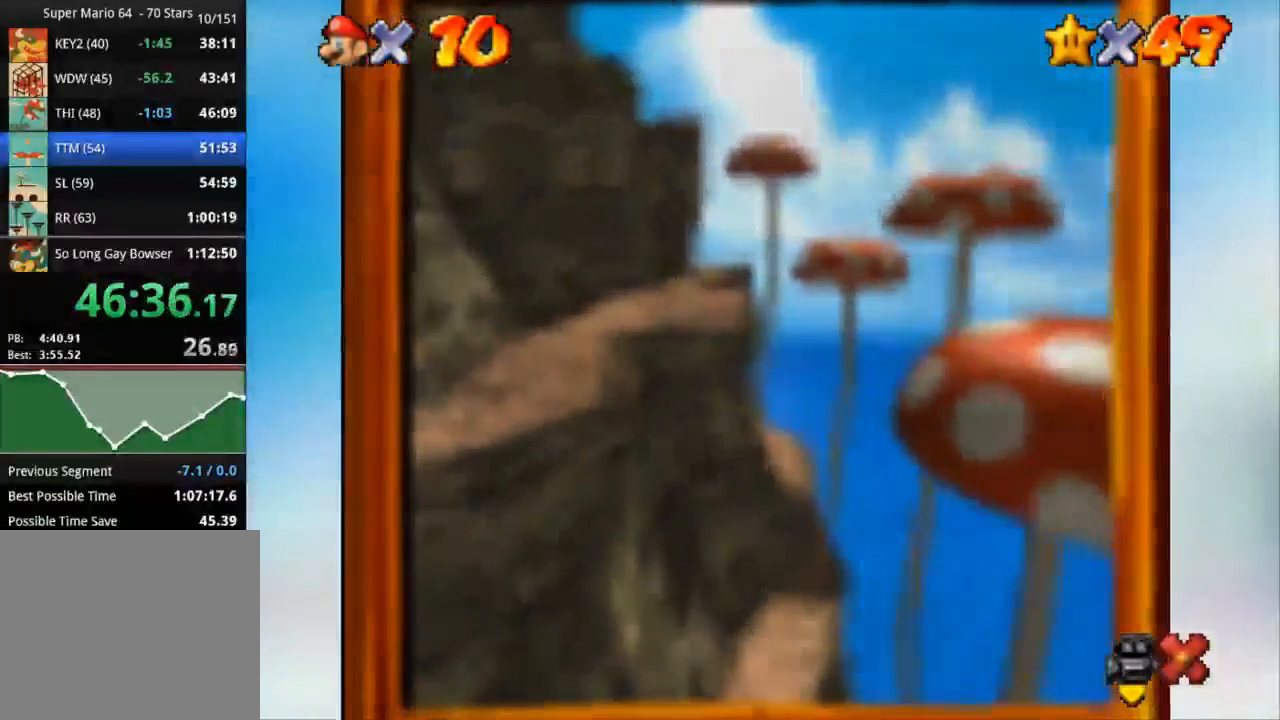
{"buttons": [], "left_stick": "center", "right_stick": "center", "events": [[33, "START", "up"], [317, "START", "down"], [400, "START", "up"], [434, "START", "down"], [484, "START", "up"]]}
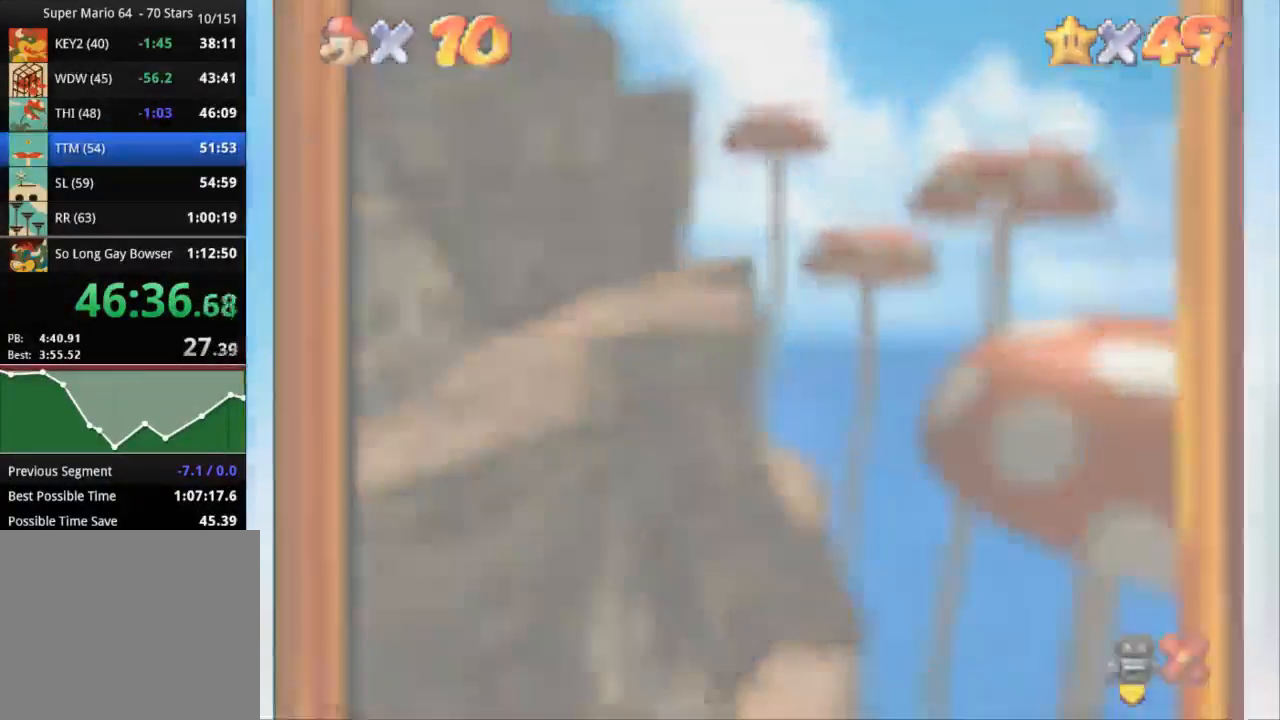
{"buttons": [], "left_stick": "center", "right_stick": "center", "events": [[50, "START", "down"], [217, "START", "up"], [417, "START", "down"], [451, "START", "up"]]}
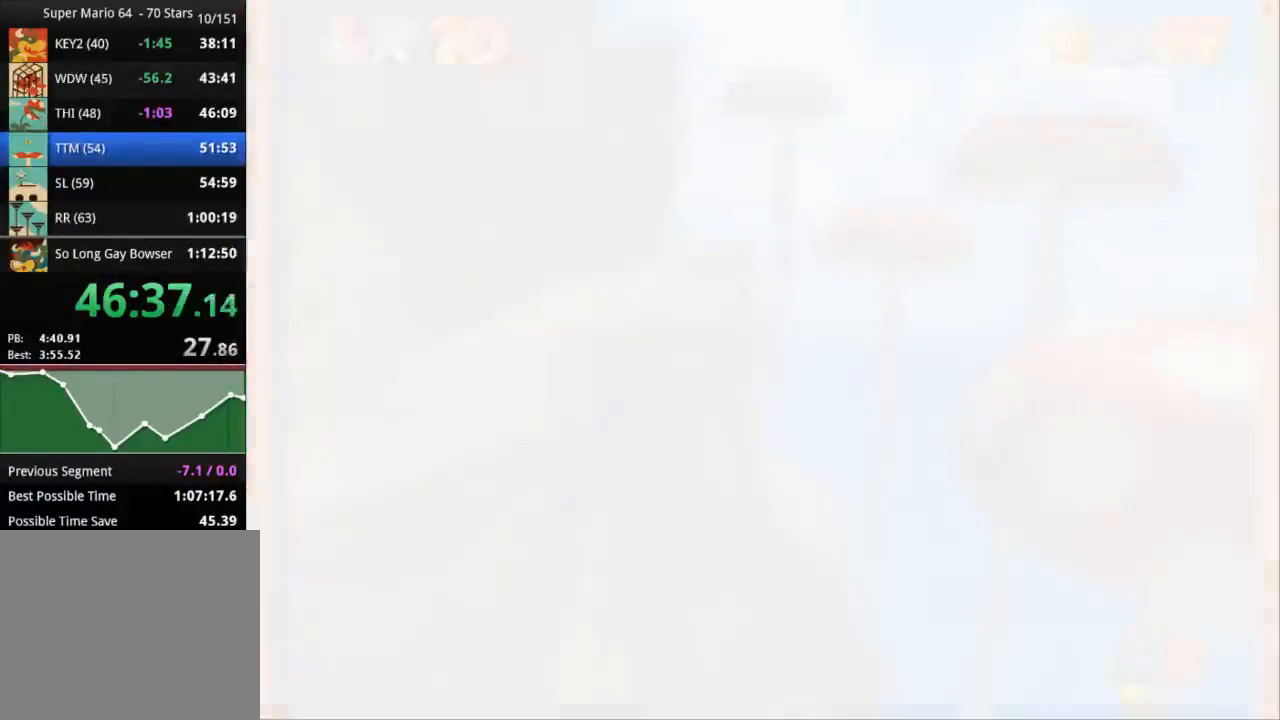
{"buttons": [], "left_stick": "center", "right_stick": "center", "events": [[150, "START", "down"], [200, "START", "up"], [284, "START", "down"], [317, "START", "up"], [467, "START", "down"], [501, "START", "up"]]}
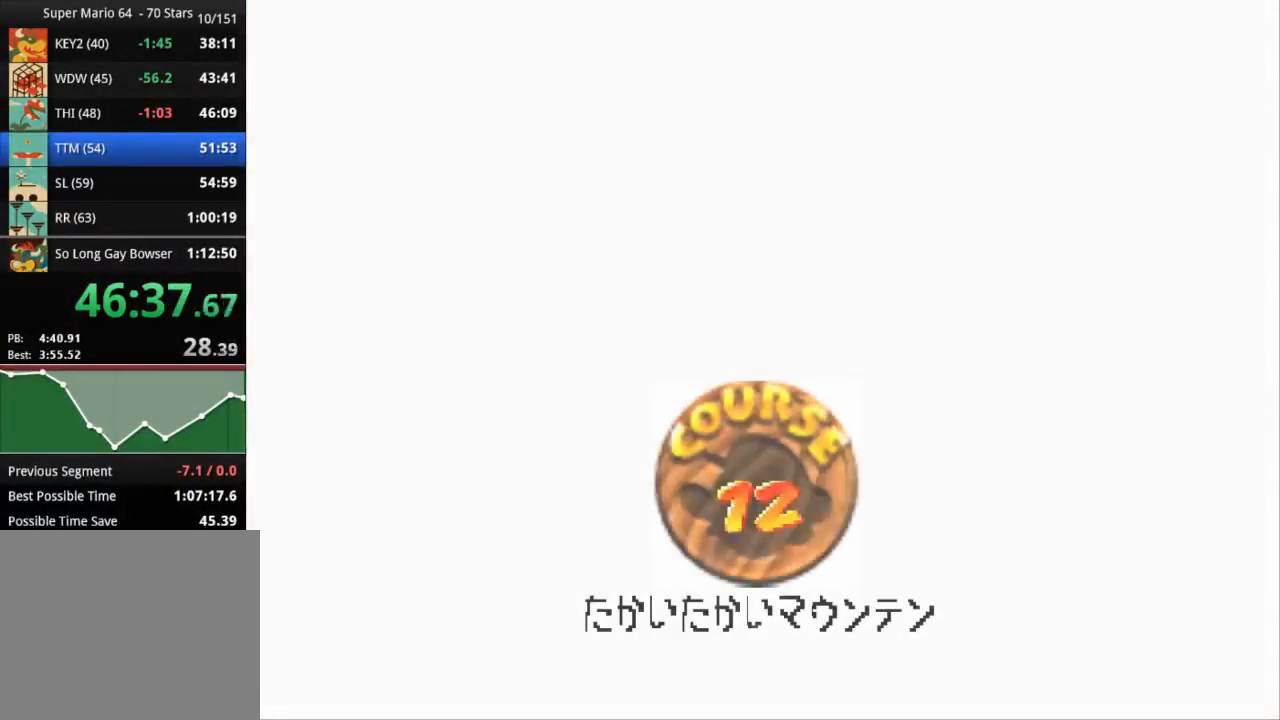
{"buttons": [], "left_stick": "center", "right_stick": "center", "events": [[83, "START", "down"], [150, "START", "up"], [217, "START", "down"], [283, "START", "up"], [450, "START", "down"], [500, "START", "up"]]}
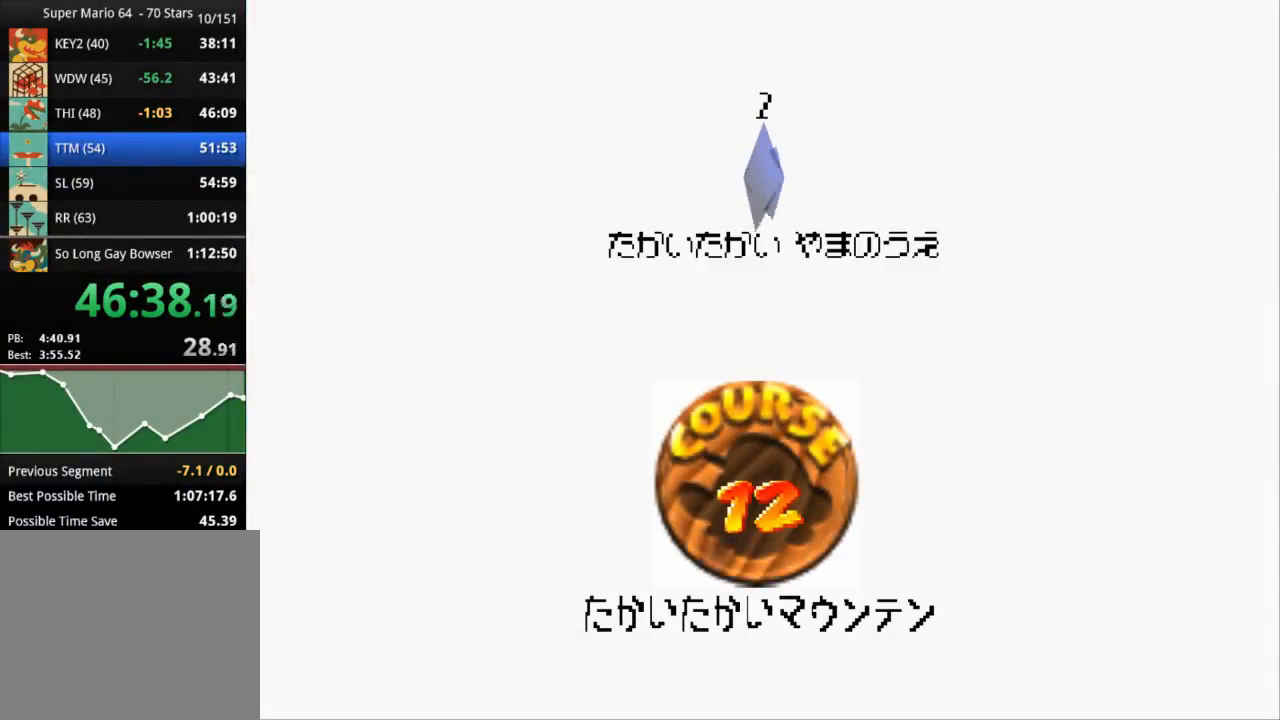
{"buttons": [], "left_stick": "center", "right_stick": "center", "events": [[34, "START", "down"], [100, "START", "up"], [184, "START", "down"], [217, "START", "up"], [284, "START", "down"], [434, "START", "up"]]}